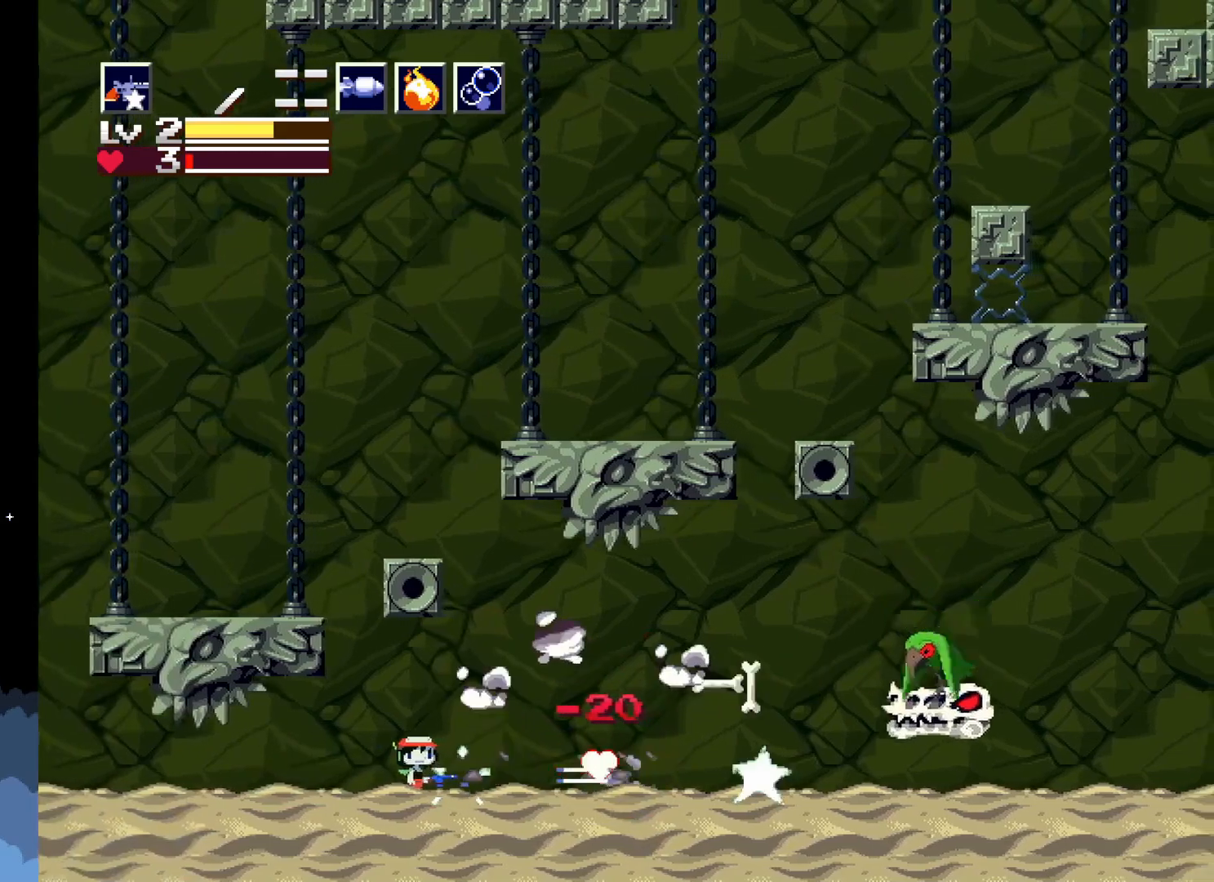
Gameplay with a controller (Xbox layout); each line is a JSON object with the inputs held at the frame after it. "events" lists button and stick changes between this image and that frame as [ms after this image, input, new state], when the widget could be followed in between. Not read: right_stick.
{"buttons": [], "left_stick": "center", "events": [[150, "A", "down"], [217, "DPAD_RIGHT", "down"], [467, "DPAD_RIGHT", "up"], [483, "A", "up"]]}
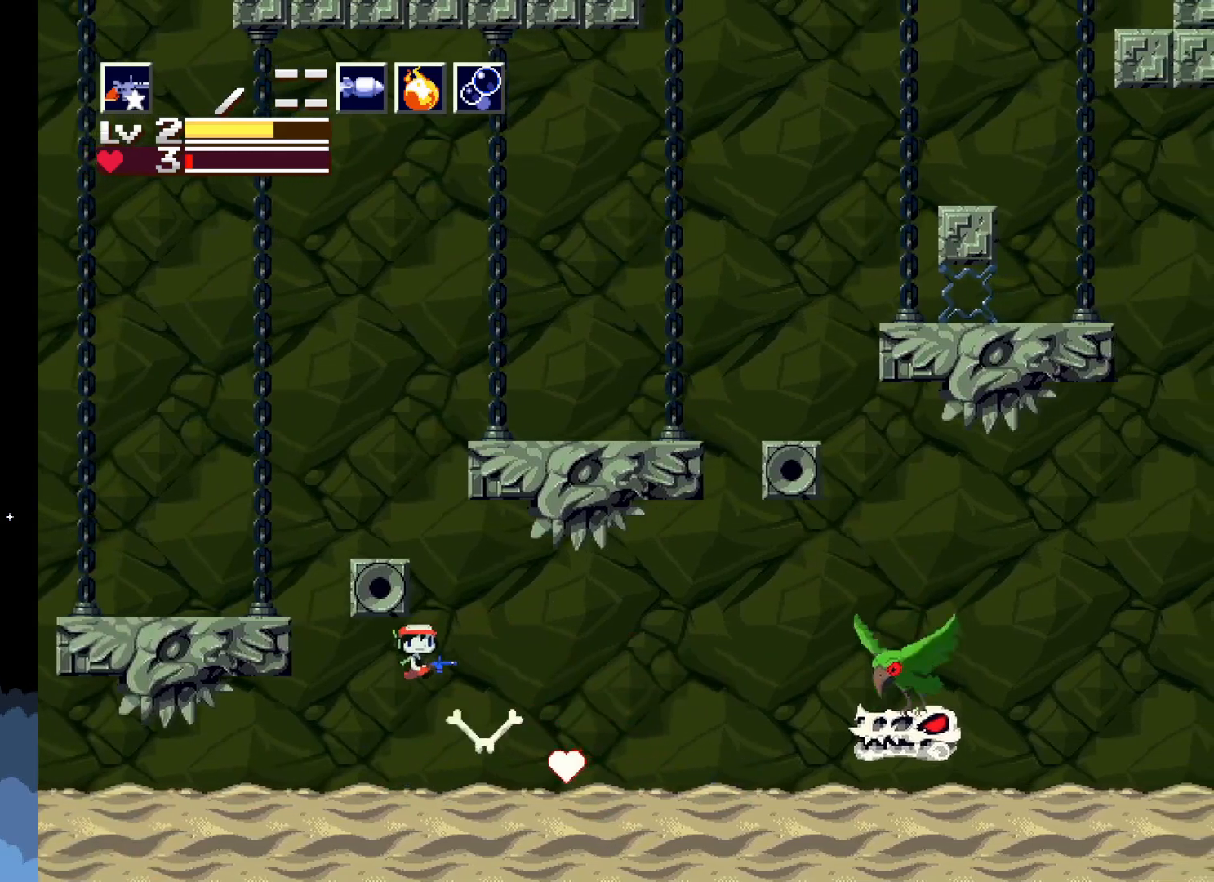
{"buttons": [], "left_stick": "center", "events": []}
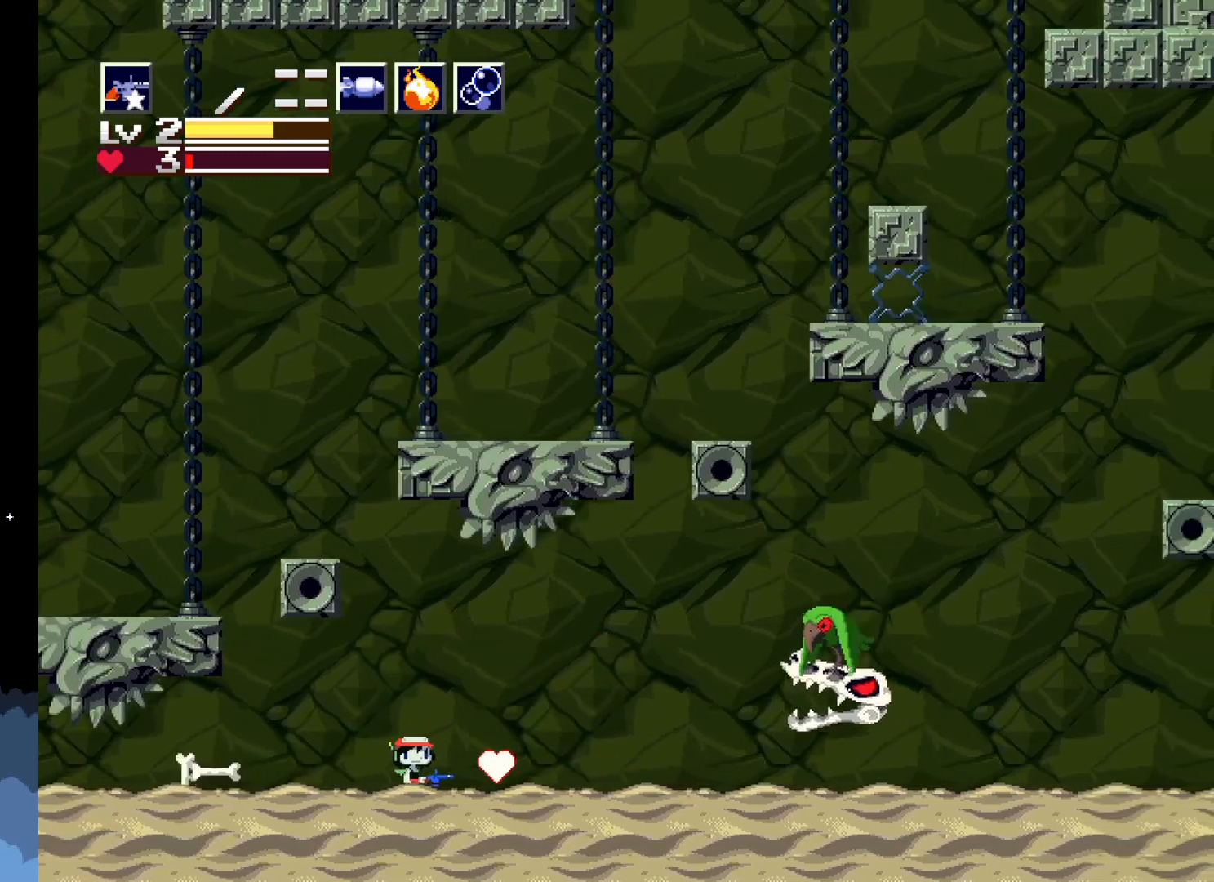
{"buttons": ["DPAD_RIGHT"], "left_stick": "center", "events": [[50, "DPAD_RIGHT", "down"]]}
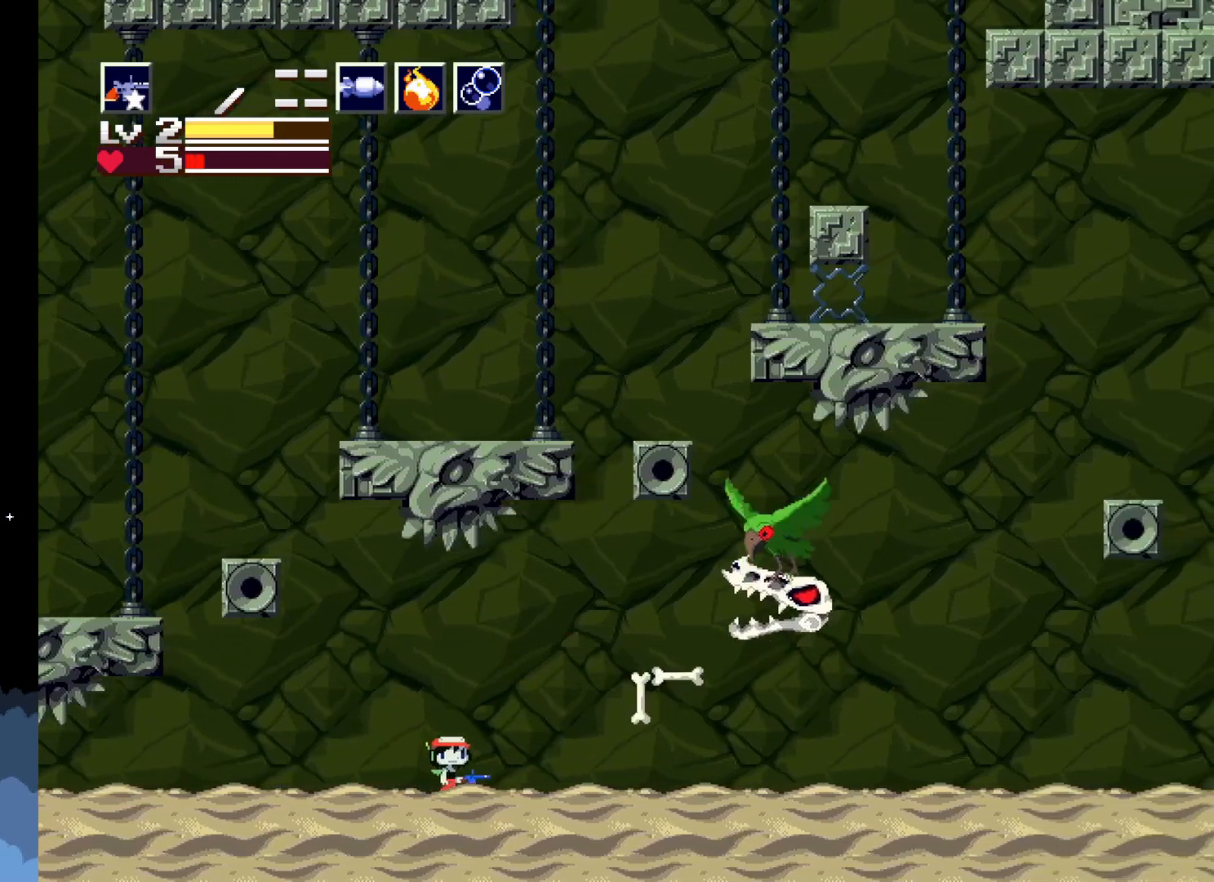
{"buttons": ["DPAD_RIGHT"], "left_stick": "center", "events": []}
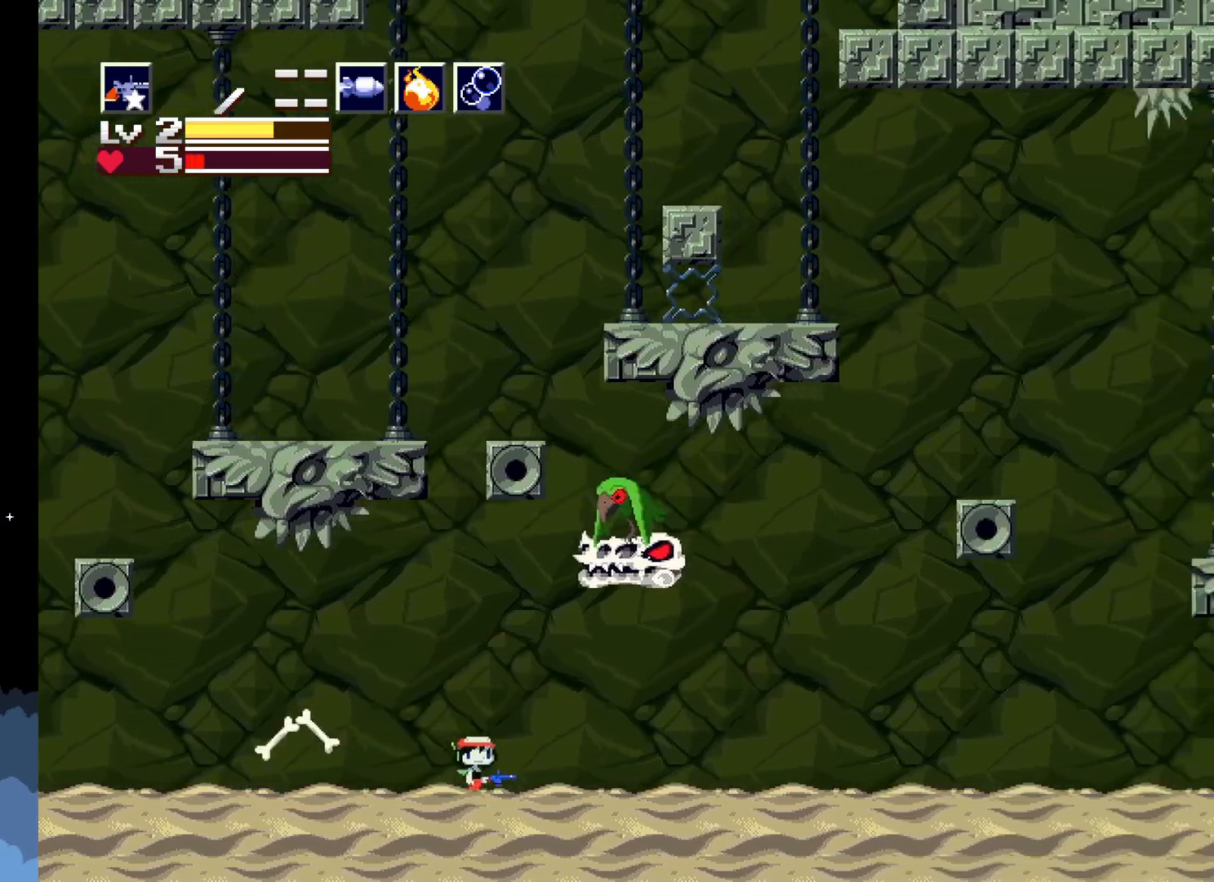
{"buttons": ["DPAD_UP"], "left_stick": "center", "events": [[283, "DPAD_RIGHT", "up"], [333, "DPAD_UP", "down"], [367, "X", "down"], [433, "X", "up"]]}
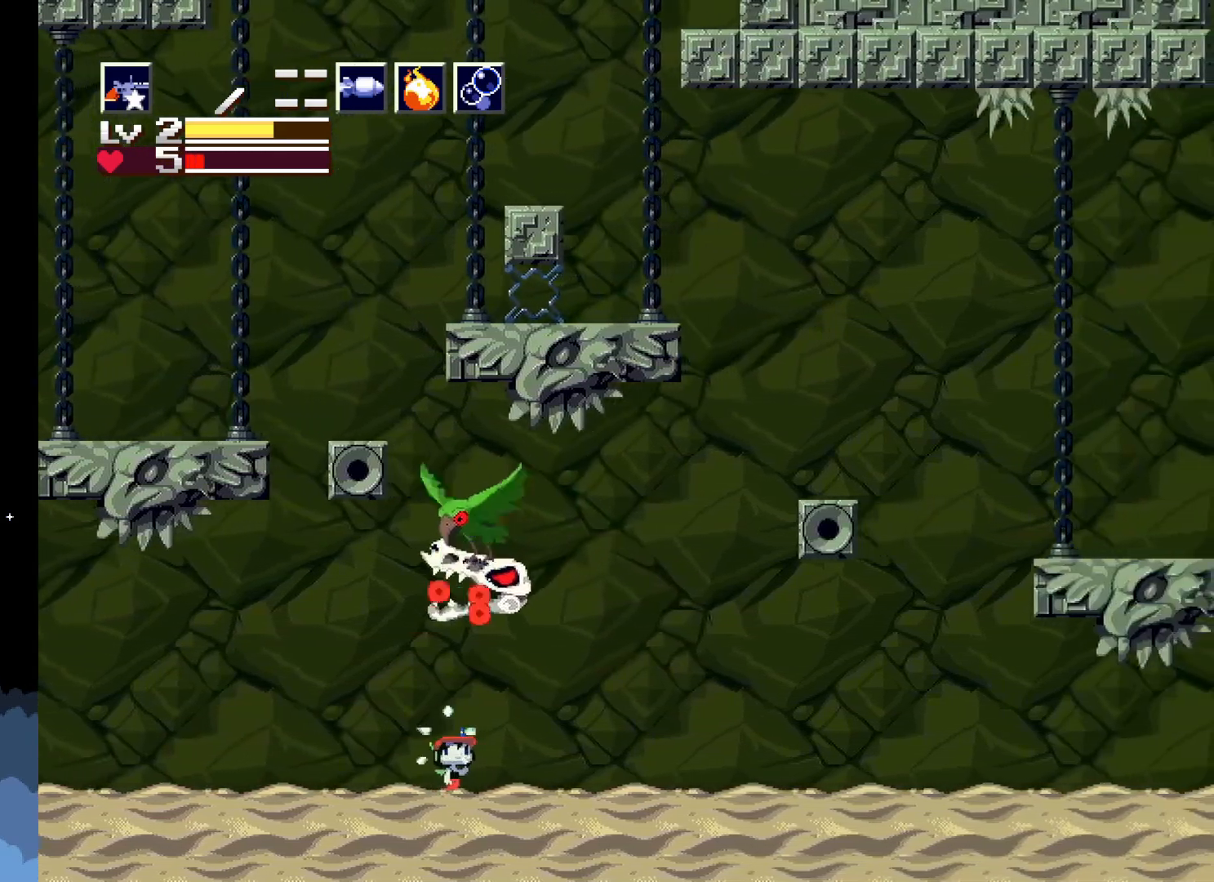
{"buttons": ["DPAD_UP"], "left_stick": "center", "events": [[17, "X", "down"], [100, "X", "up"], [167, "X", "down"], [250, "X", "up"], [283, "X", "down"], [350, "X", "up"], [417, "X", "down"], [483, "X", "up"]]}
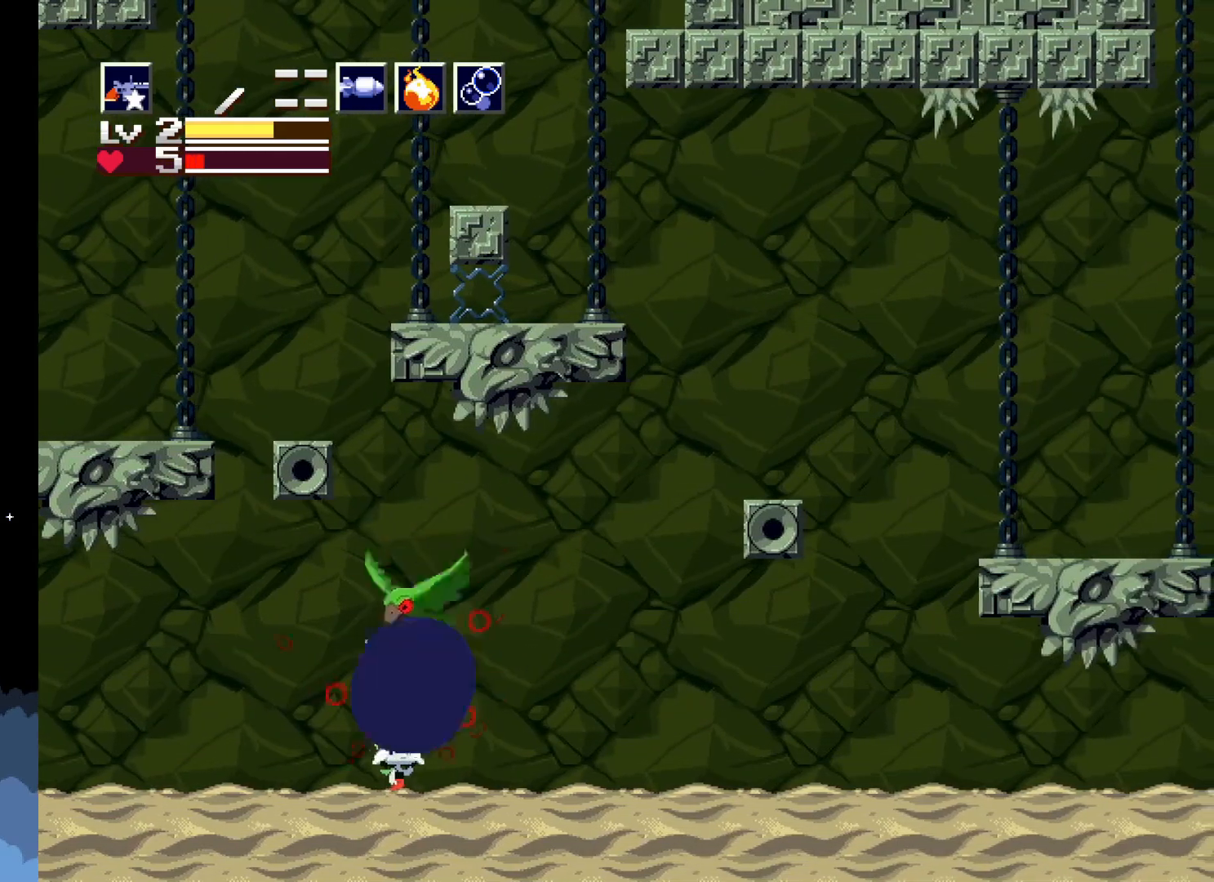
{"buttons": ["DPAD_LEFT"], "left_stick": "center", "events": [[33, "X", "down"], [117, "X", "up"], [167, "X", "down"], [233, "X", "up"], [267, "DPAD_LEFT", "down"], [267, "DPAD_UP", "up"]]}
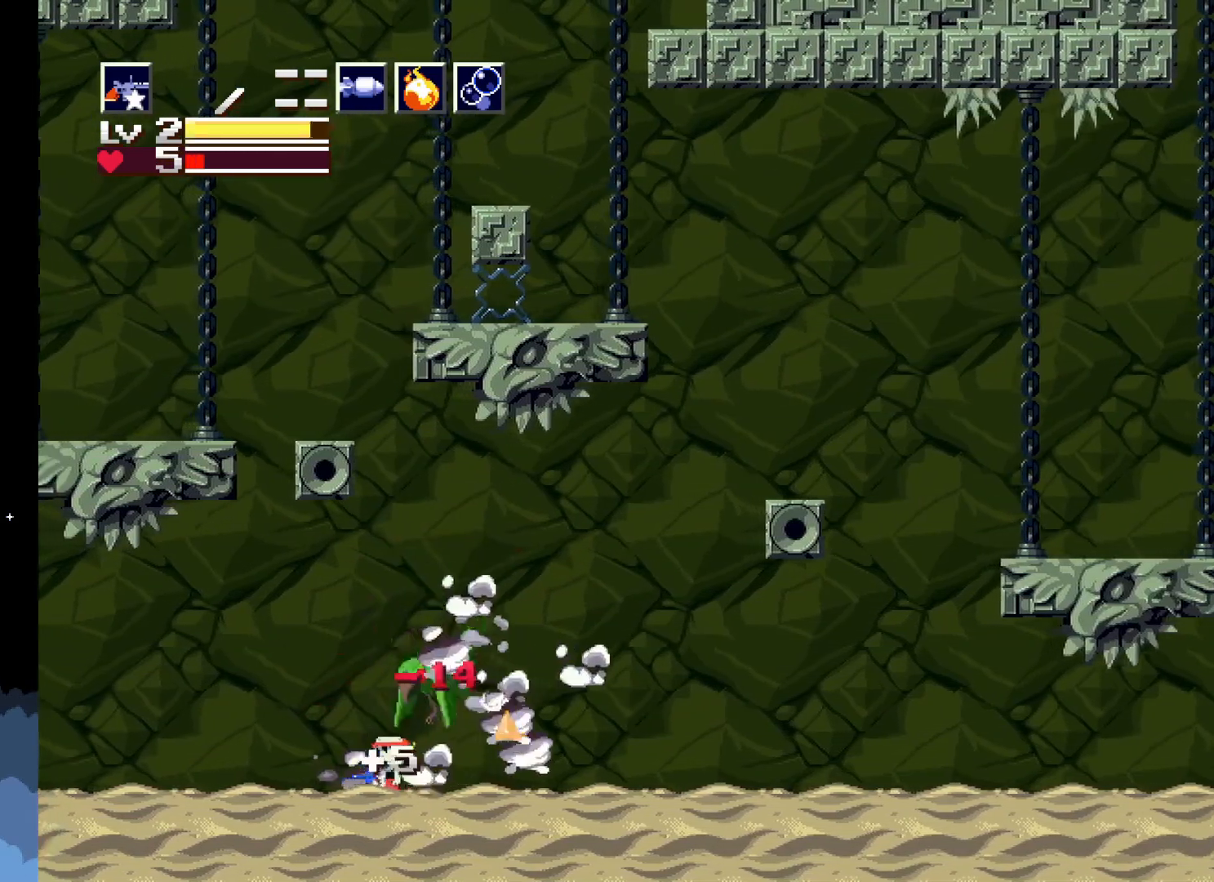
{"buttons": ["DPAD_LEFT"], "left_stick": "center", "events": []}
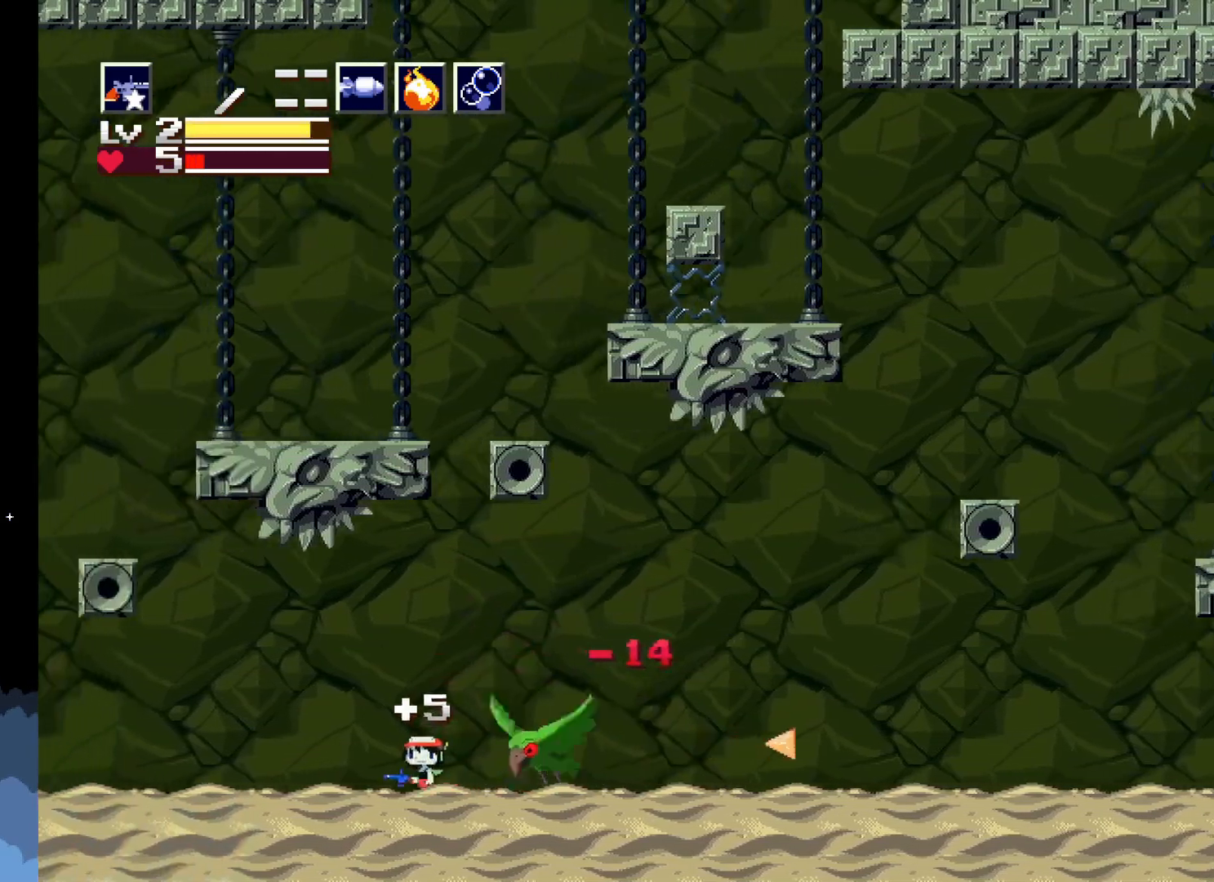
{"buttons": ["A", "DPAD_LEFT"], "left_stick": "center", "events": [[150, "A", "down"], [267, "DPAD_LEFT", "up"], [350, "DPAD_LEFT", "down"]]}
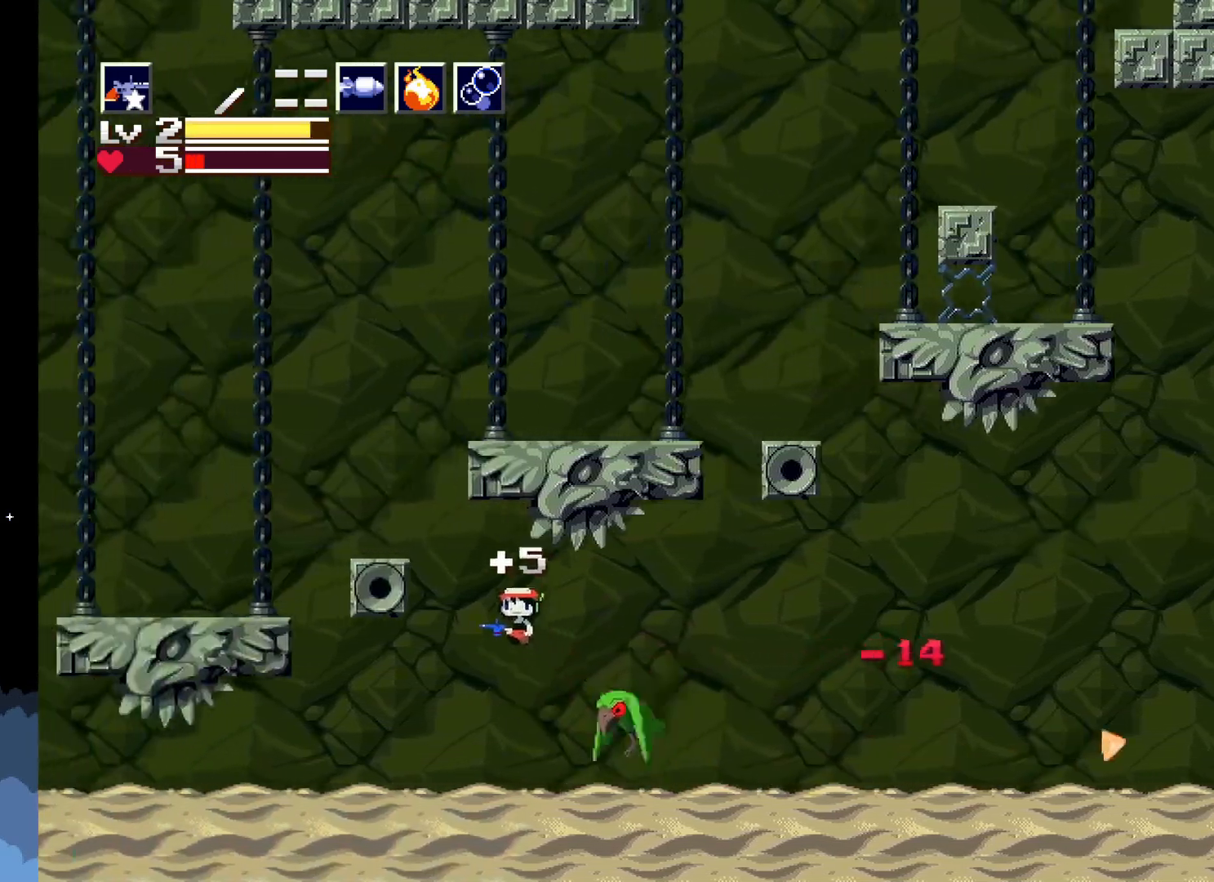
{"buttons": ["DPAD_LEFT"], "left_stick": "center", "events": [[233, "A", "up"]]}
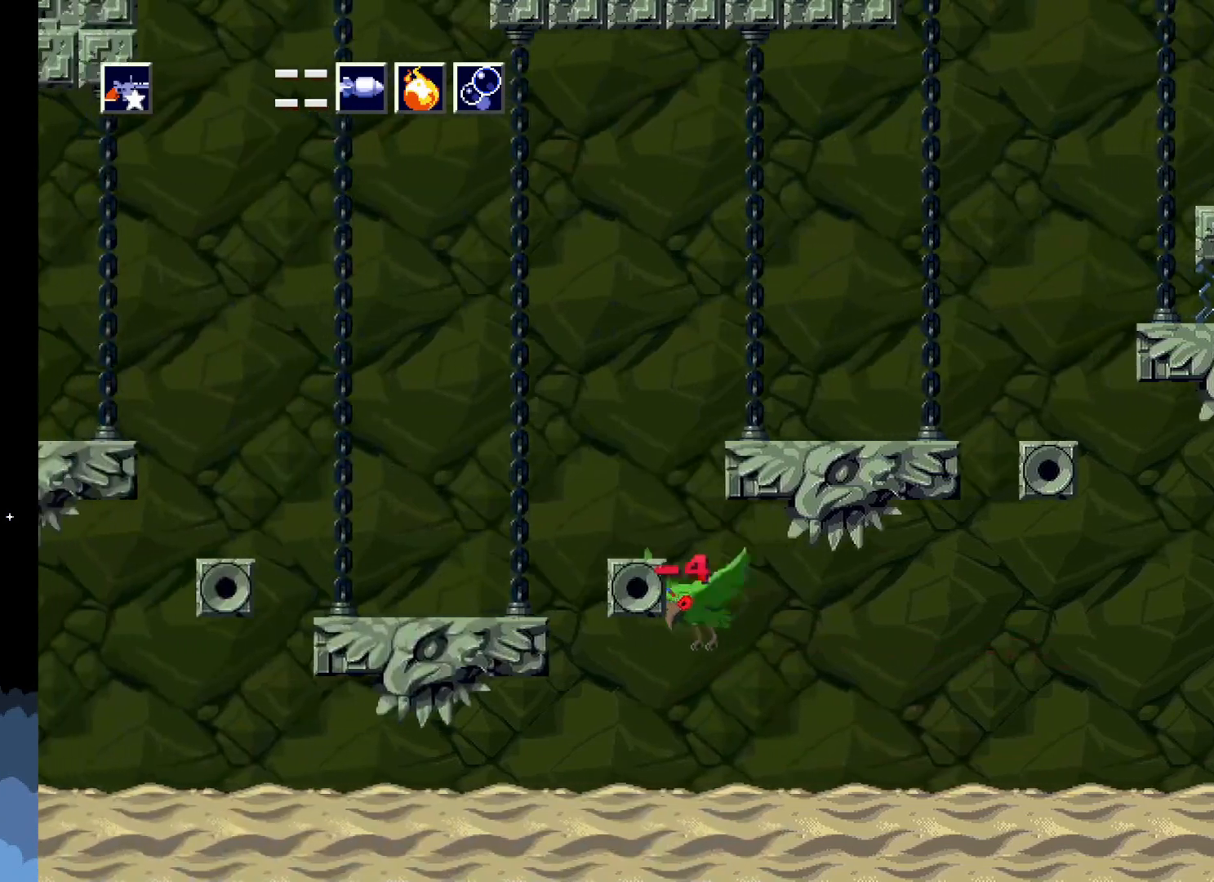
{"buttons": ["X", "DPAD_UP"], "left_stick": "center", "events": [[133, "DPAD_LEFT", "up"], [483, "DPAD_UP", "down"], [500, "X", "down"]]}
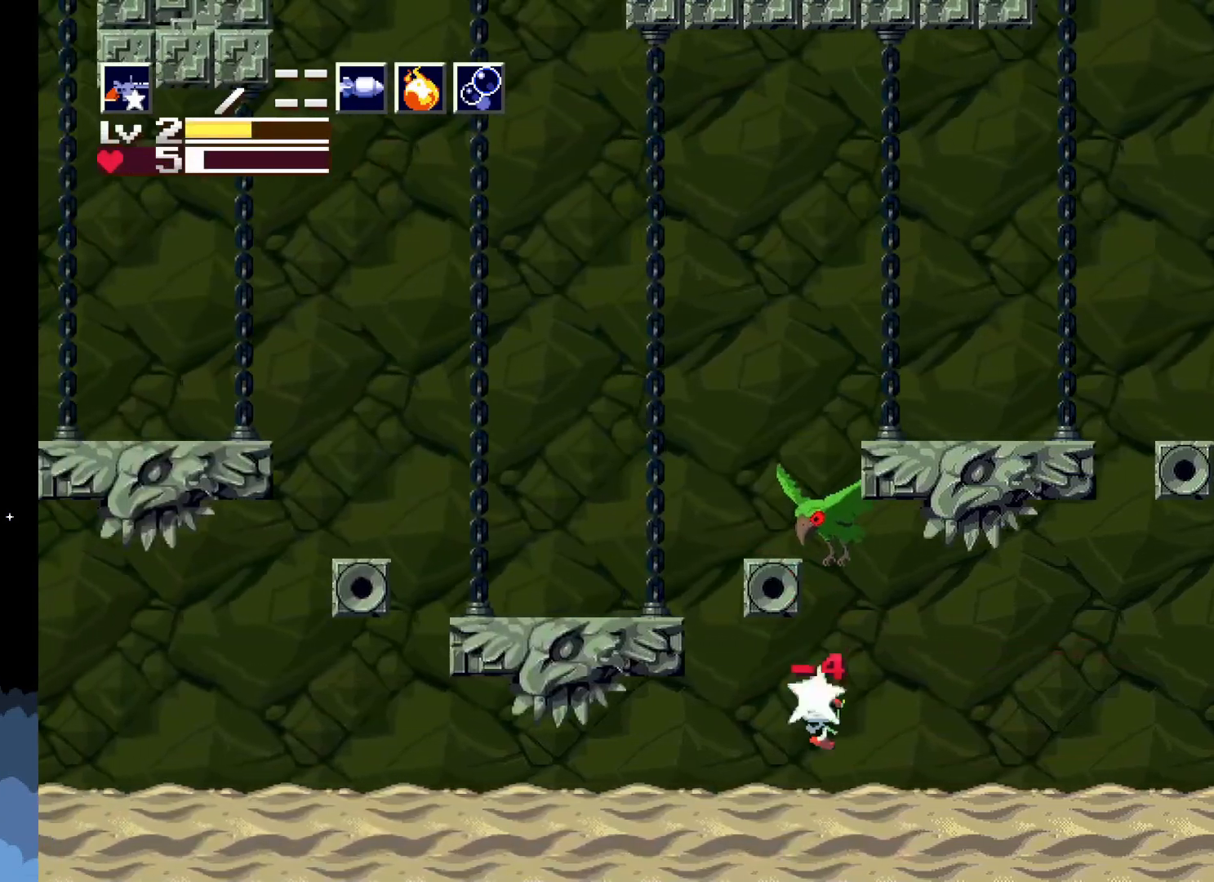
{"buttons": ["DPAD_UP"], "left_stick": "center", "events": [[67, "X", "up"], [150, "X", "down"], [200, "X", "up"], [267, "X", "down"], [333, "X", "up"], [383, "X", "down"], [467, "X", "up"]]}
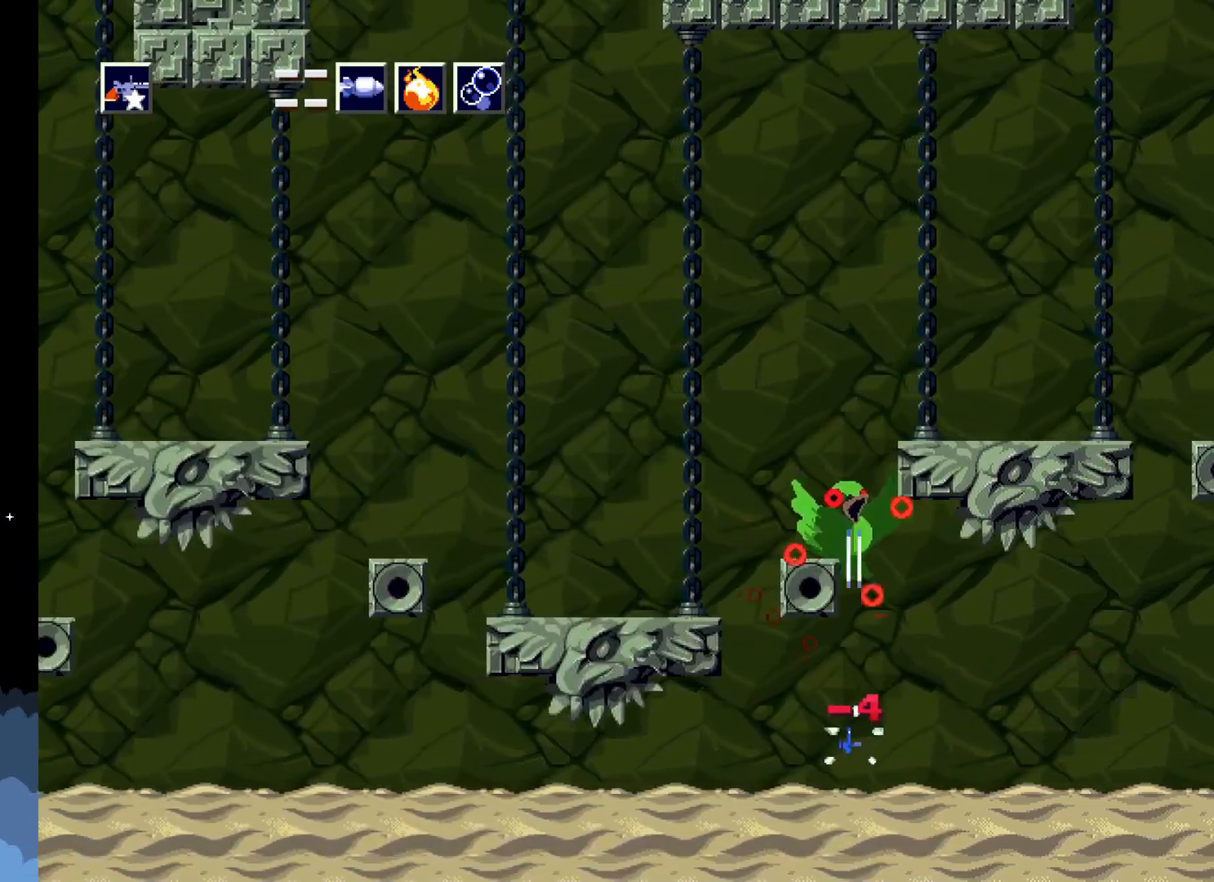
{"buttons": ["DPAD_UP"], "left_stick": "center", "events": [[33, "X", "down"], [83, "X", "up"], [150, "X", "down"], [233, "X", "up"], [300, "X", "down"], [367, "X", "up"], [383, "X", "down"], [483, "X", "up"]]}
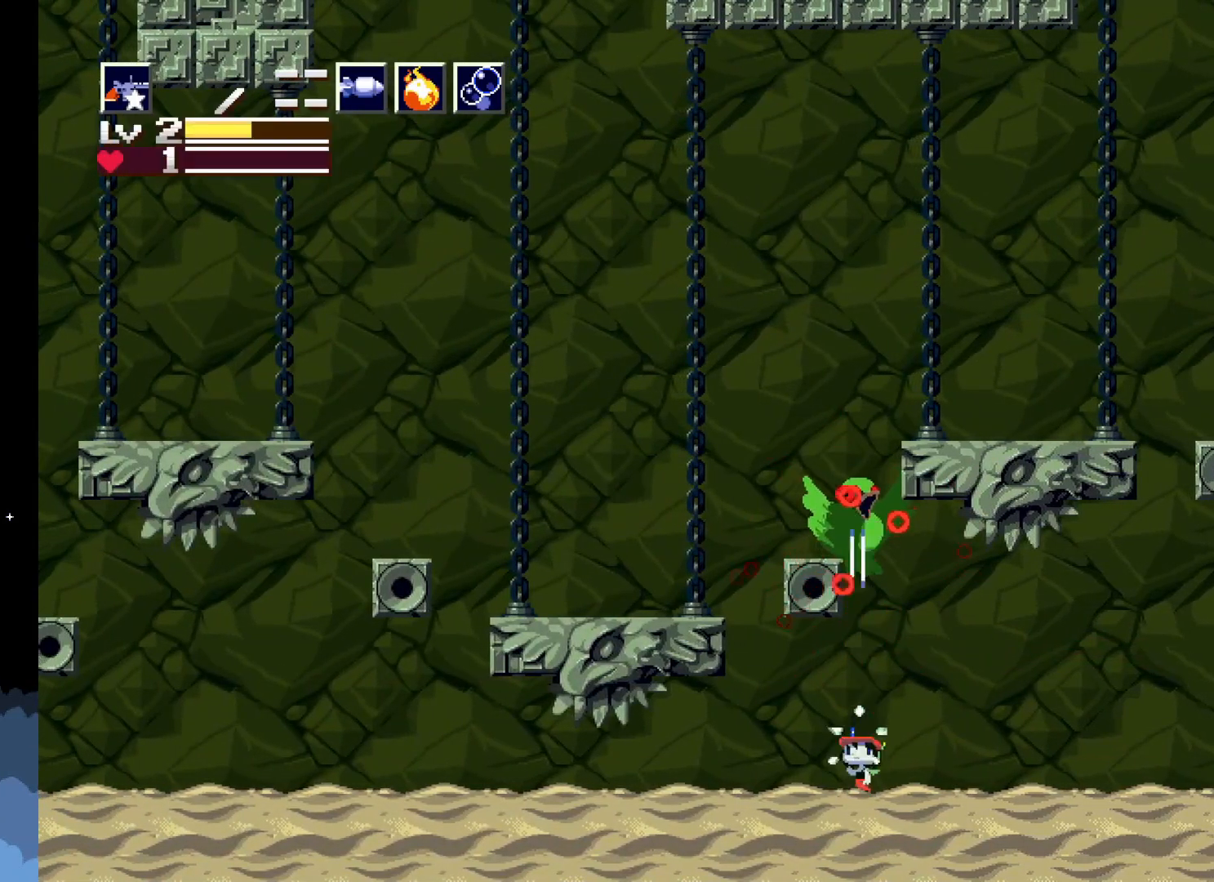
{"buttons": ["DPAD_UP"], "left_stick": "center", "events": [[33, "X", "down"], [117, "X", "up"], [183, "X", "down"], [233, "X", "up"], [317, "X", "down"], [367, "X", "up"], [433, "X", "down"], [483, "X", "up"]]}
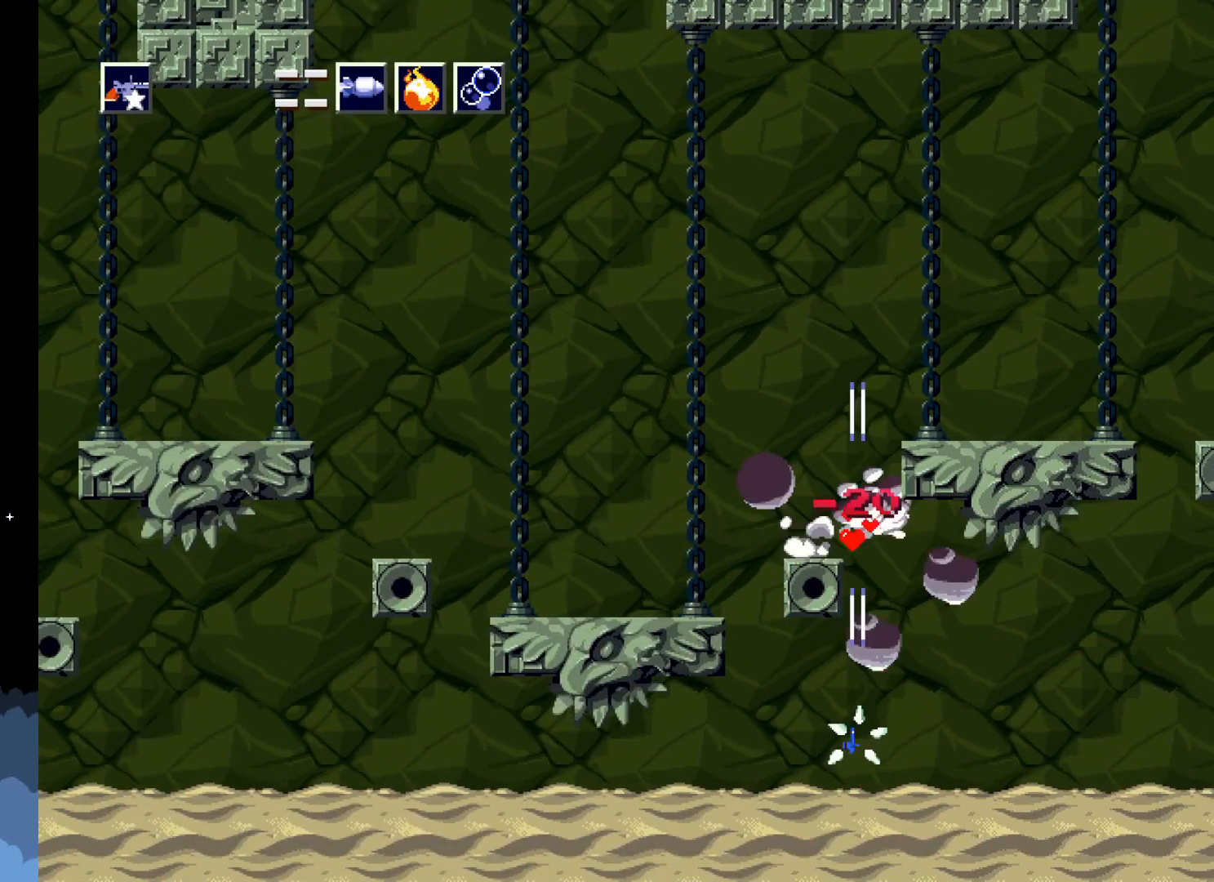
{"buttons": ["A"], "left_stick": "center", "events": [[183, "DPAD_UP", "up"], [500, "A", "down"]]}
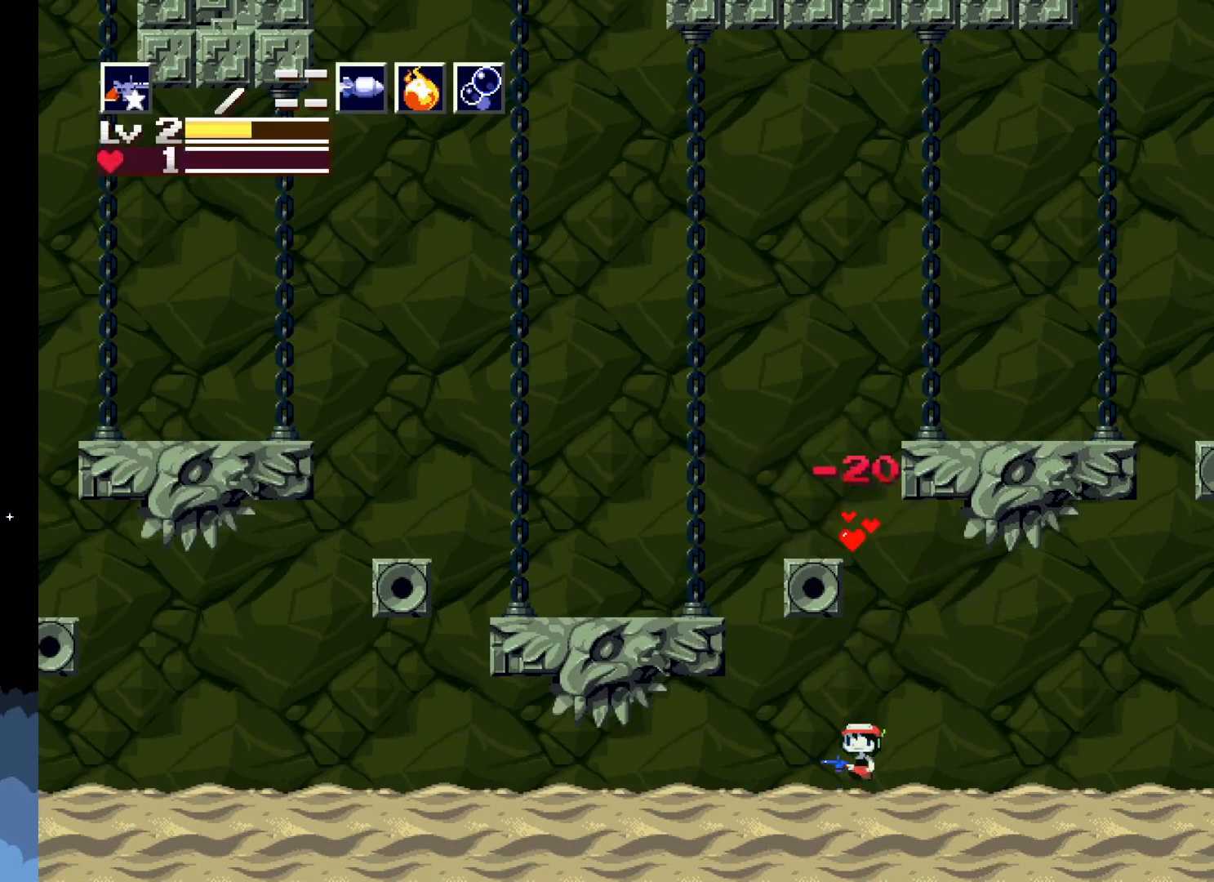
{"buttons": ["A"], "left_stick": "center", "events": []}
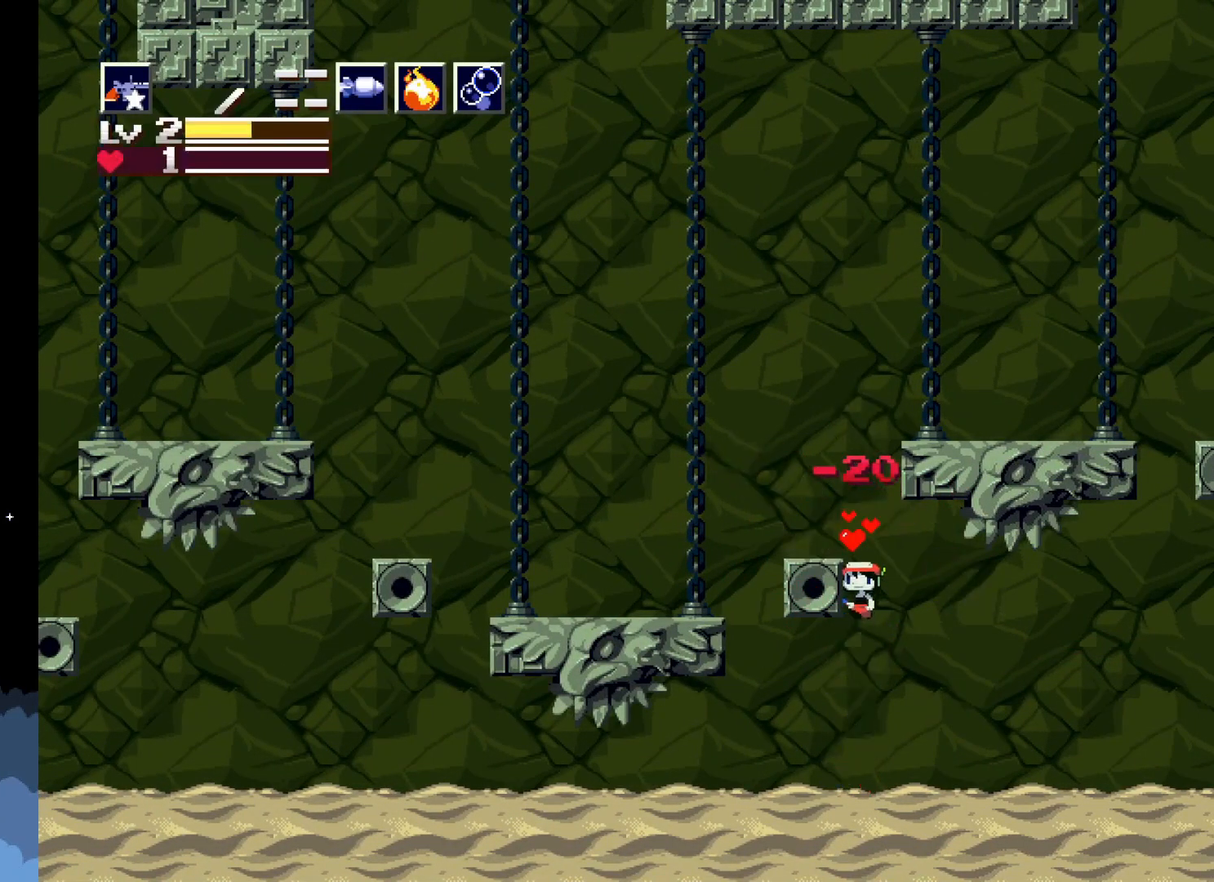
{"buttons": ["DPAD_LEFT"], "left_stick": "center", "events": [[83, "DPAD_LEFT", "down"], [233, "A", "up"], [300, "DPAD_LEFT", "up"], [450, "DPAD_LEFT", "down"]]}
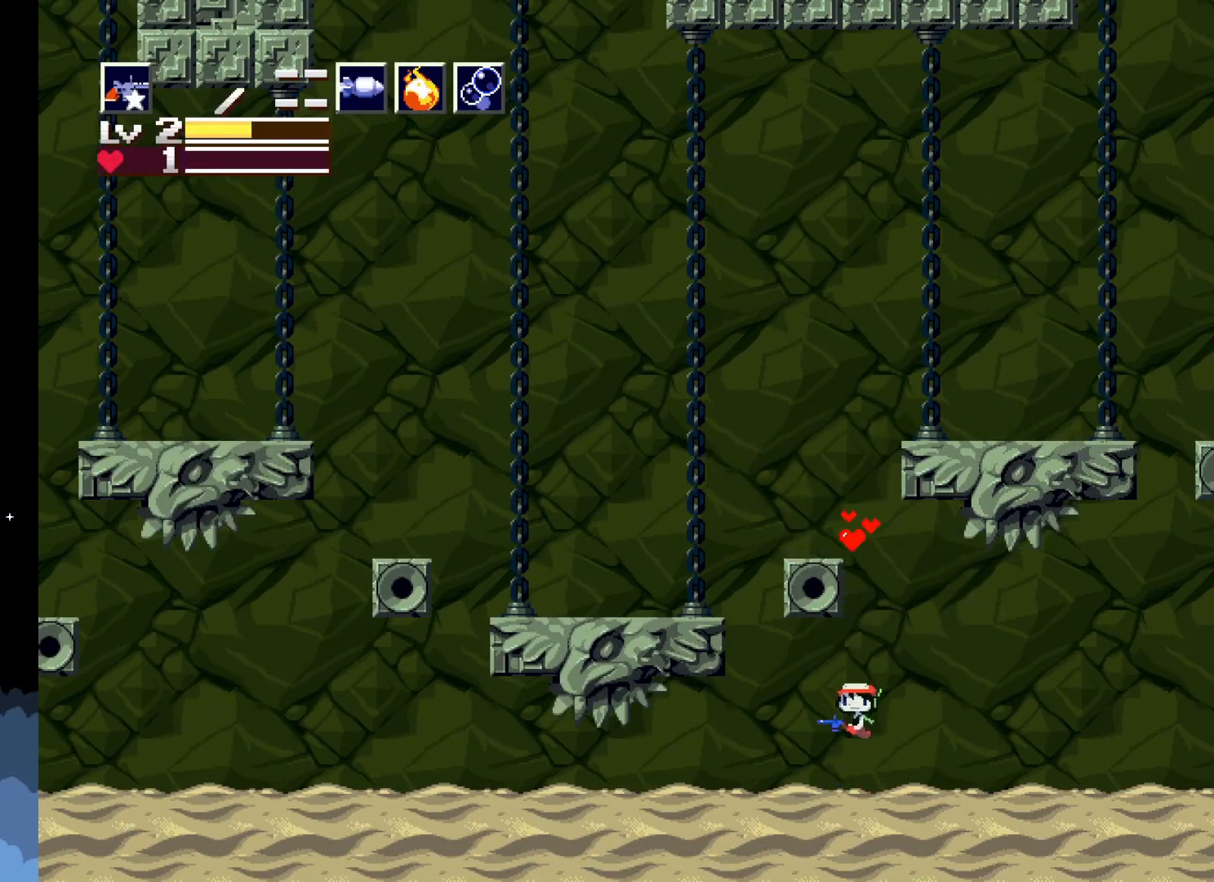
{"buttons": ["A"], "left_stick": "center", "events": [[300, "DPAD_LEFT", "up"], [483, "A", "down"]]}
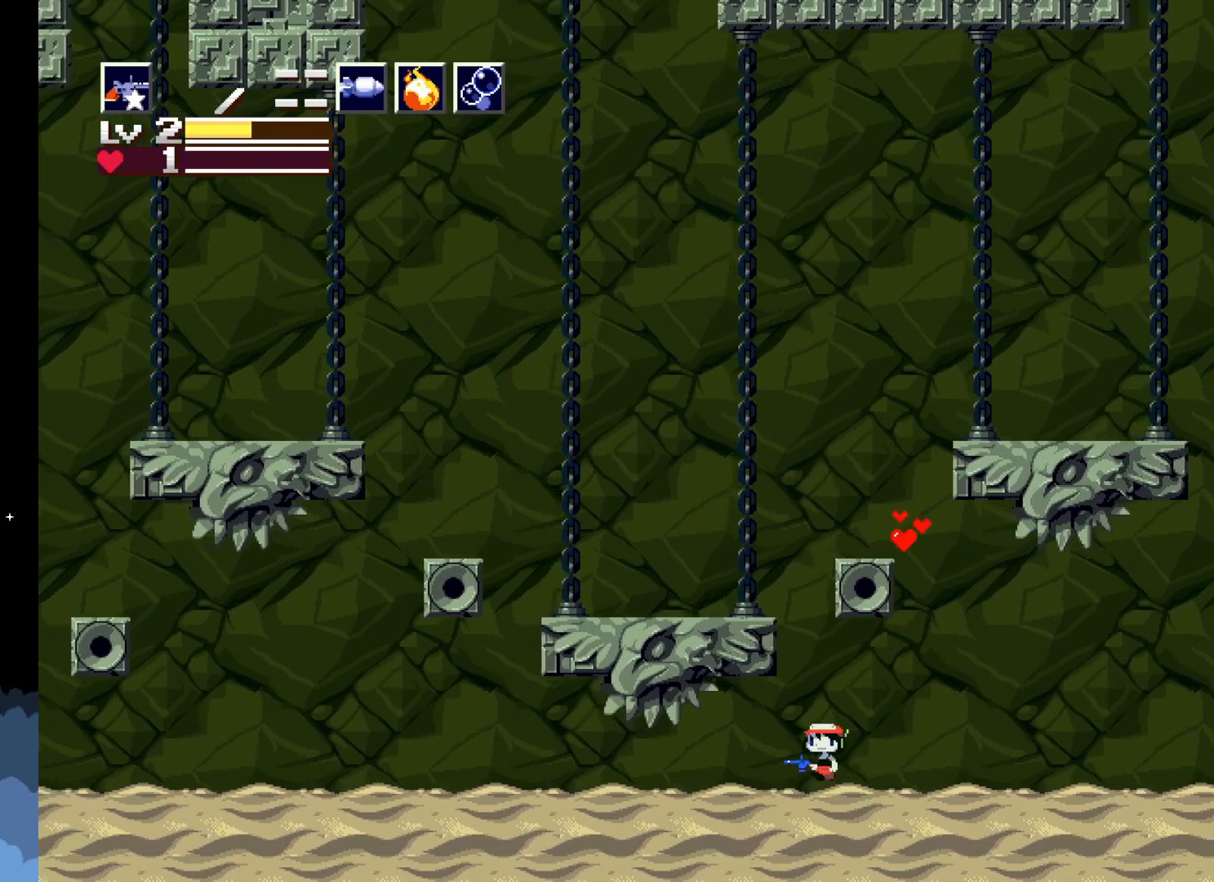
{"buttons": ["A", "DPAD_LEFT"], "left_stick": "center", "events": [[50, "DPAD_LEFT", "down"]]}
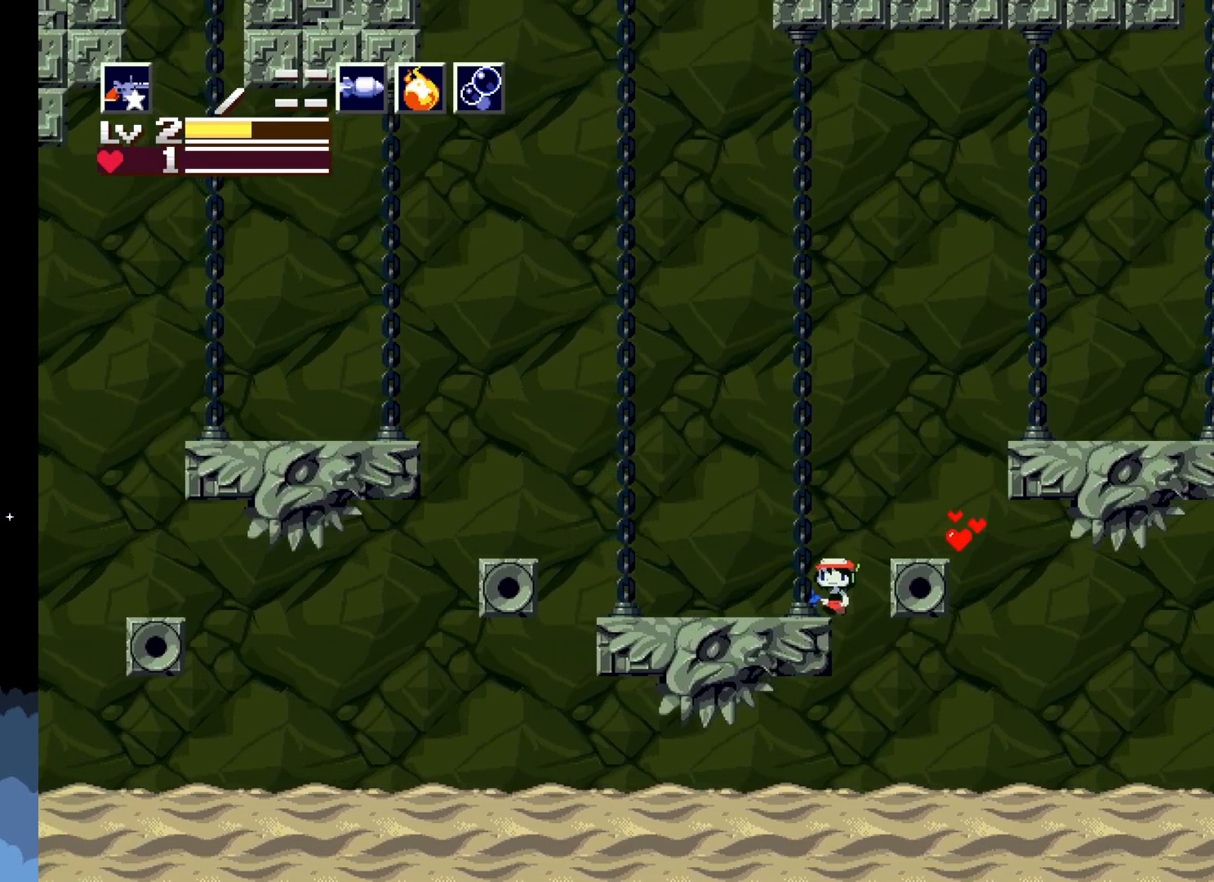
{"buttons": ["DPAD_RIGHT"], "left_stick": "center", "events": [[117, "DPAD_LEFT", "up"], [133, "A", "up"], [283, "DPAD_RIGHT", "down"]]}
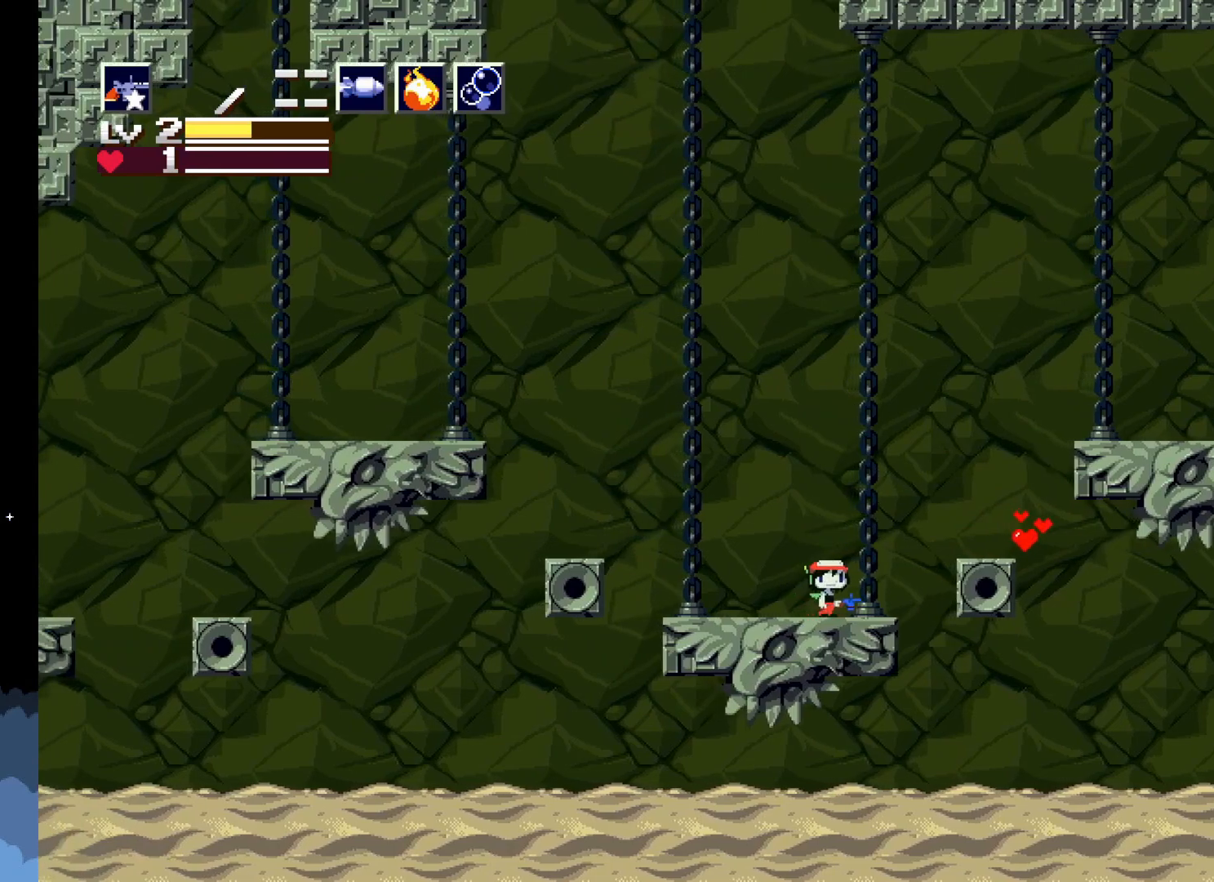
{"buttons": [], "left_stick": "center", "events": [[83, "A", "down"], [267, "DPAD_RIGHT", "up"], [300, "A", "up"]]}
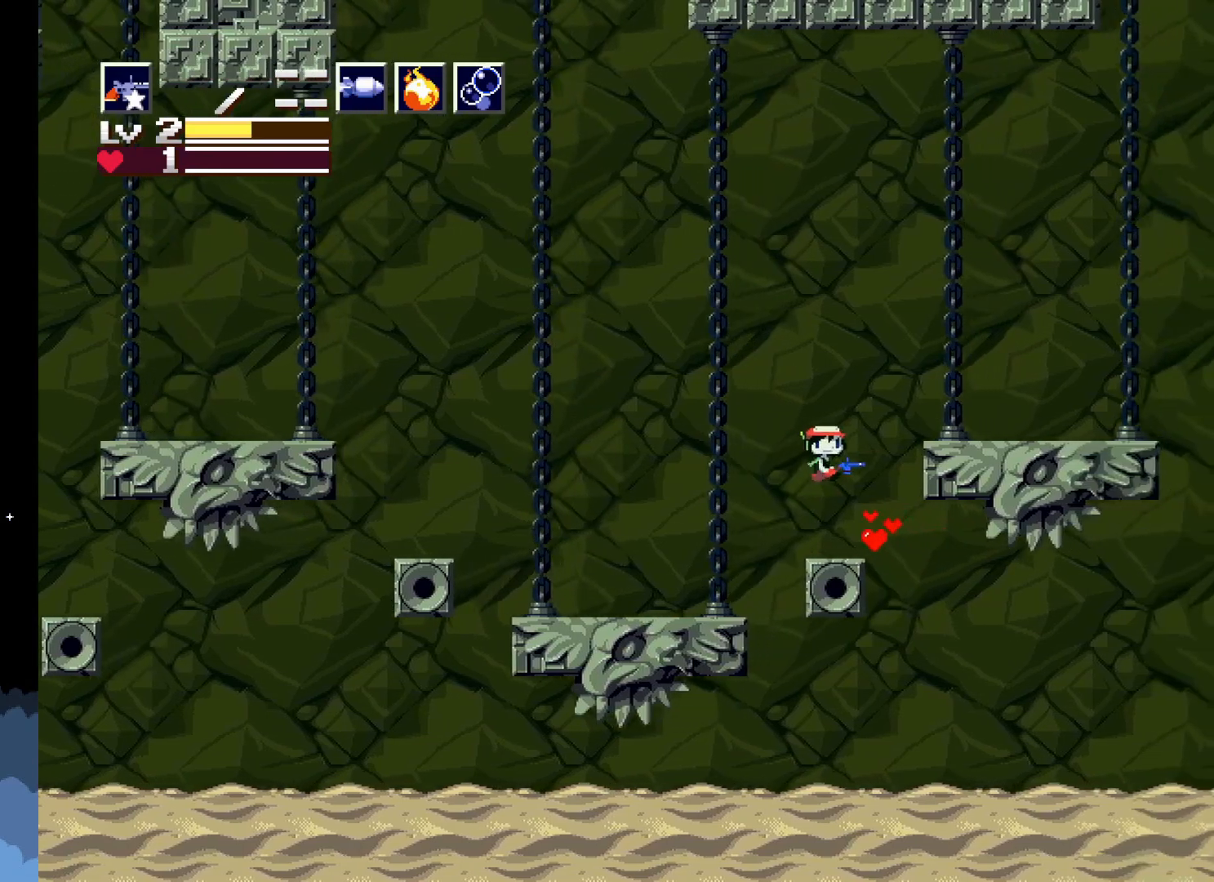
{"buttons": [], "left_stick": "center", "events": []}
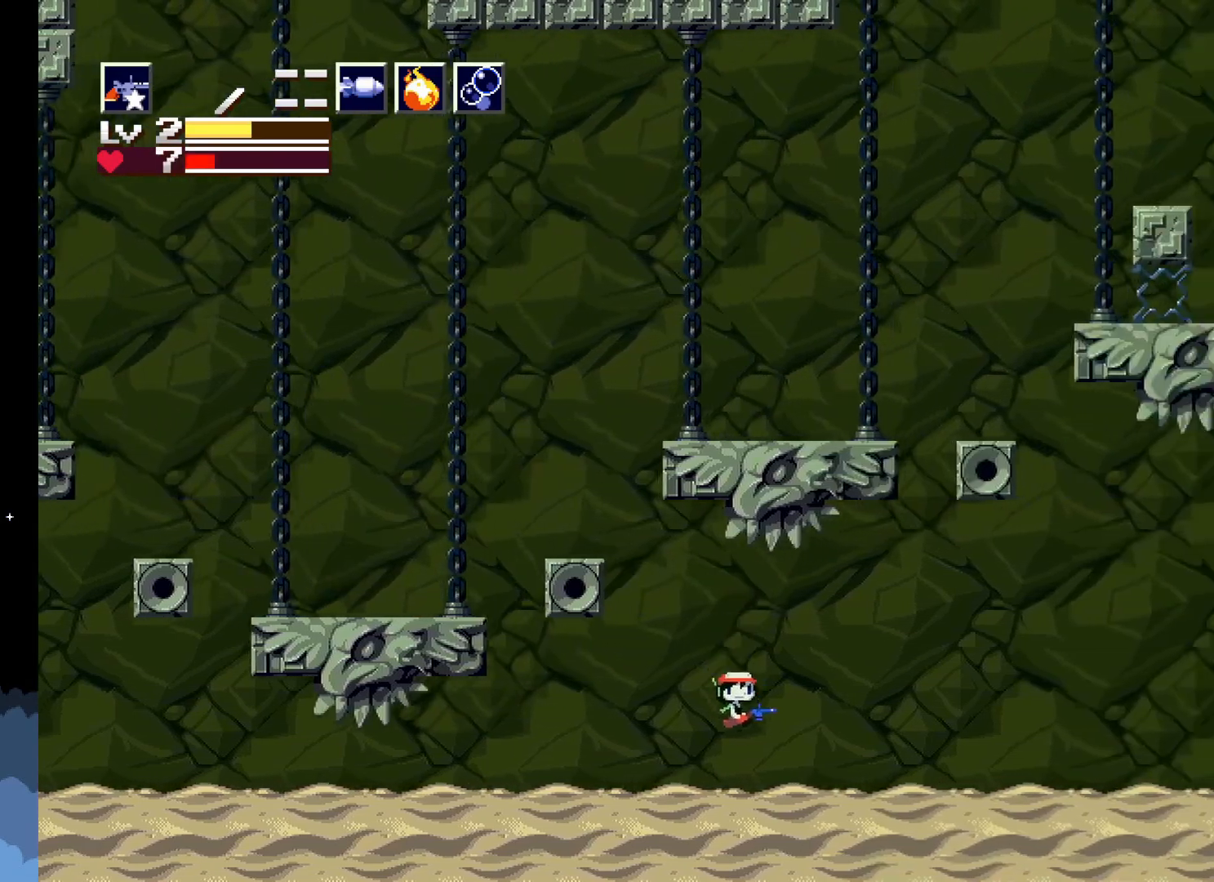
{"buttons": ["DPAD_RIGHT"], "left_stick": "center", "events": [[250, "DPAD_RIGHT", "down"]]}
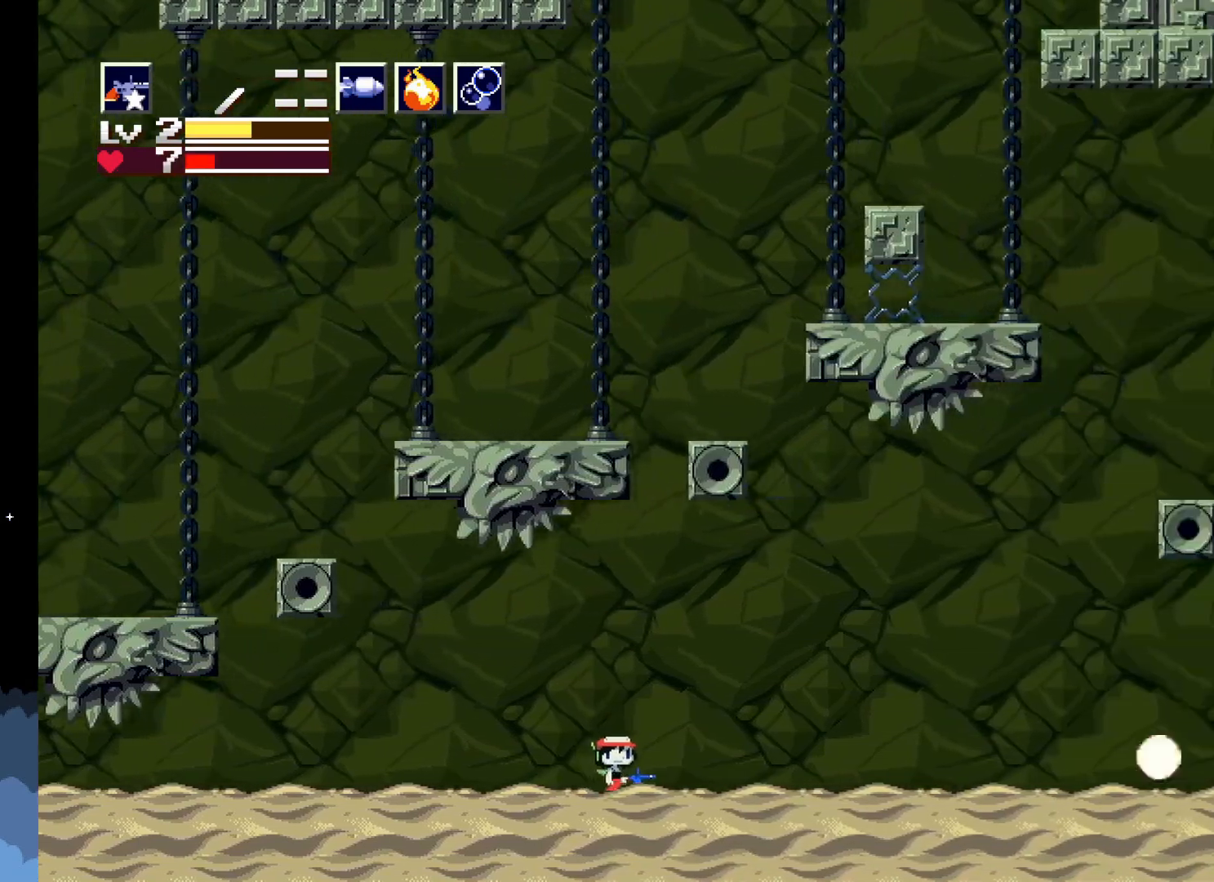
{"buttons": ["DPAD_RIGHT"], "left_stick": "center", "events": []}
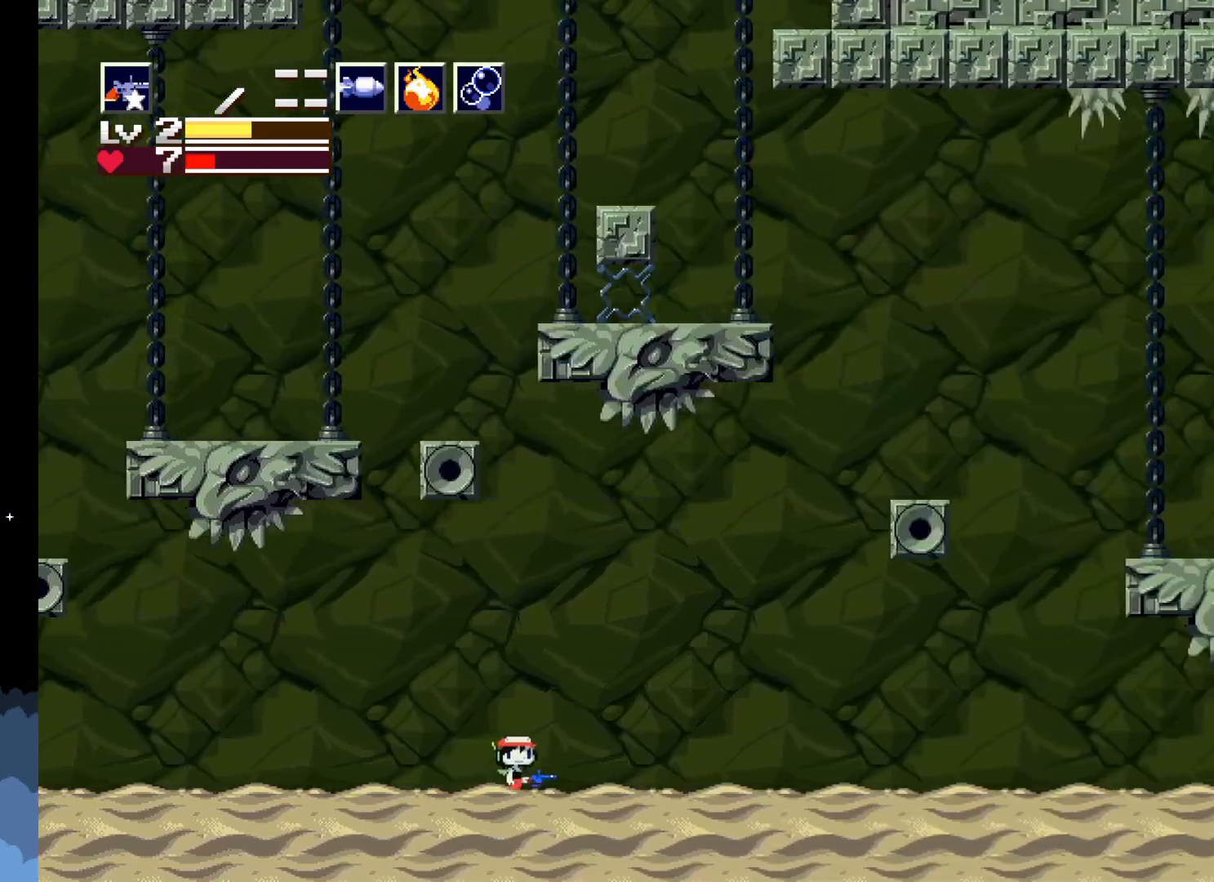
{"buttons": [], "left_stick": "center", "events": [[67, "DPAD_RIGHT", "up"]]}
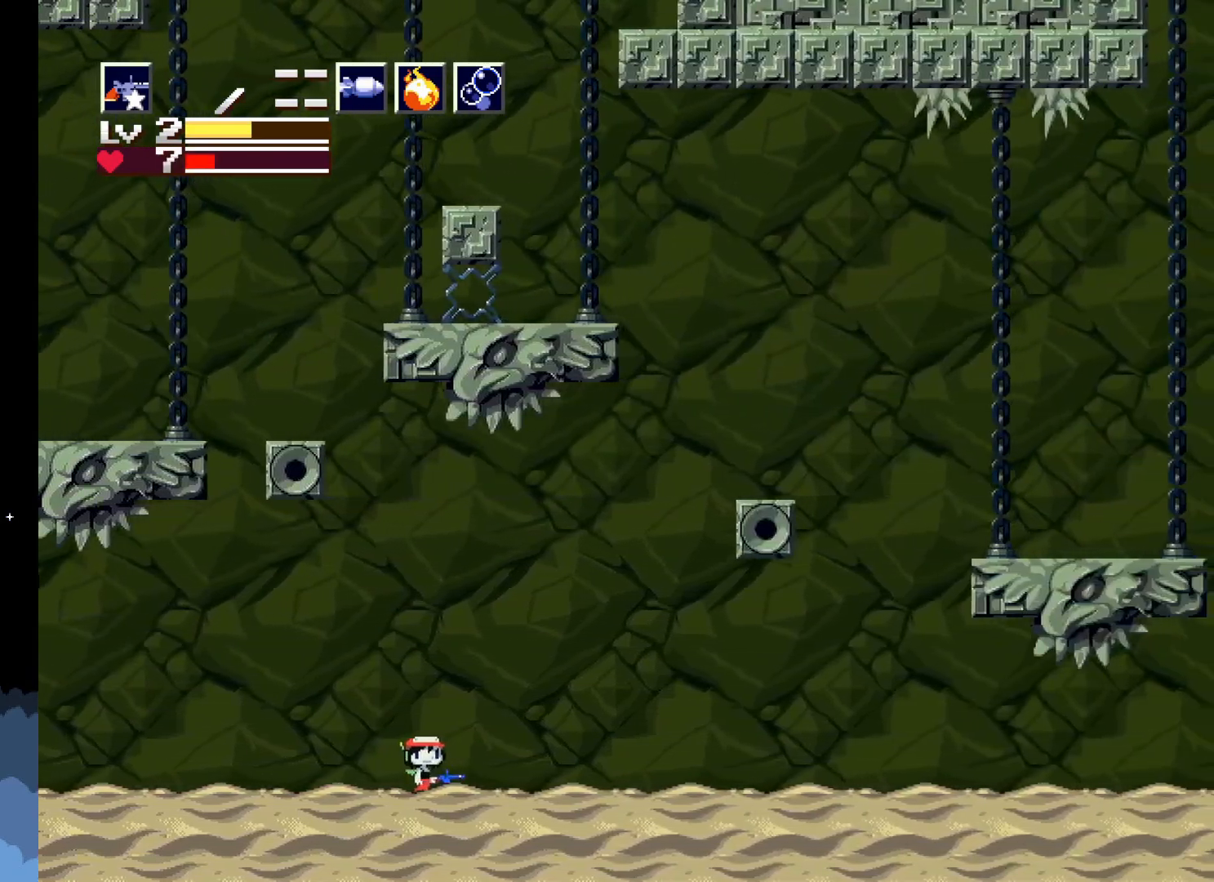
{"buttons": ["DPAD_RIGHT"], "left_stick": "center", "events": [[183, "DPAD_RIGHT", "down"]]}
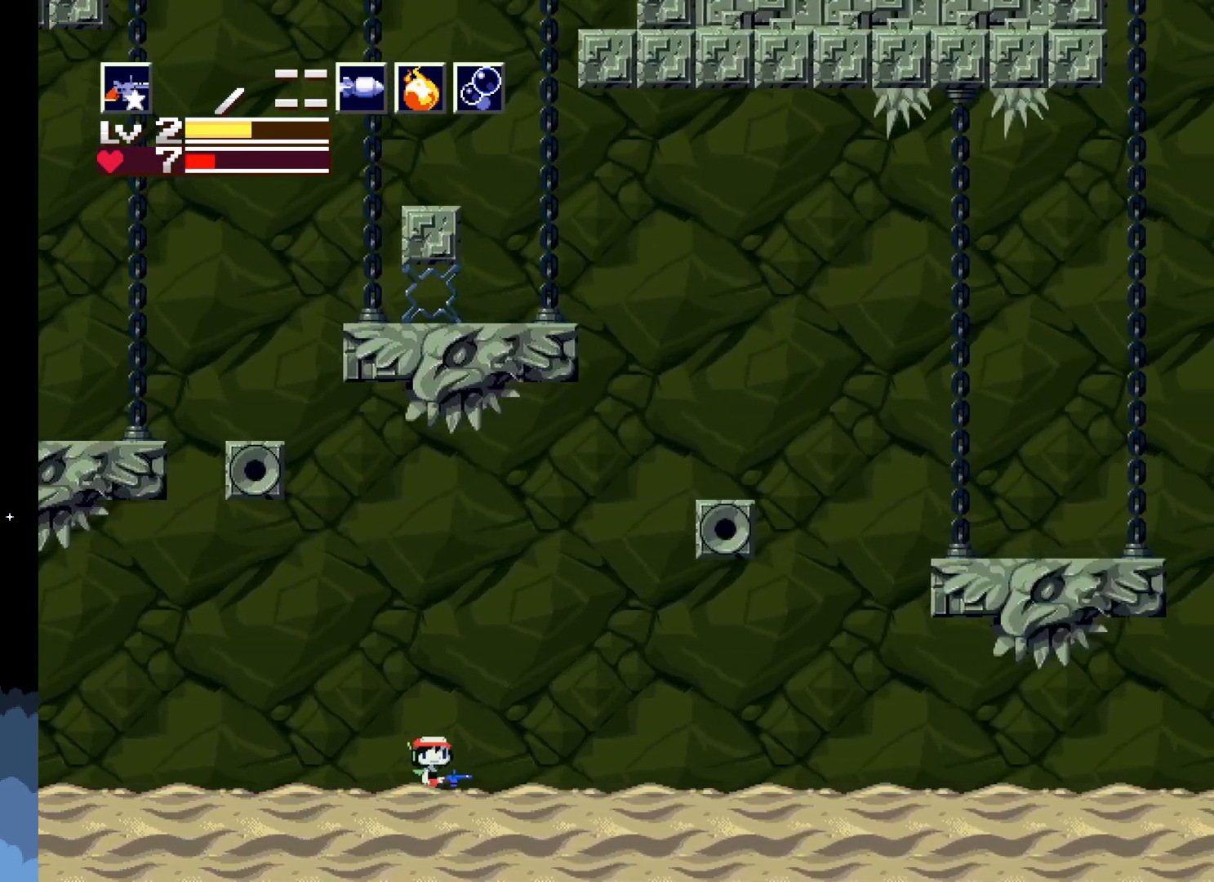
{"buttons": ["DPAD_RIGHT"], "left_stick": "center", "events": []}
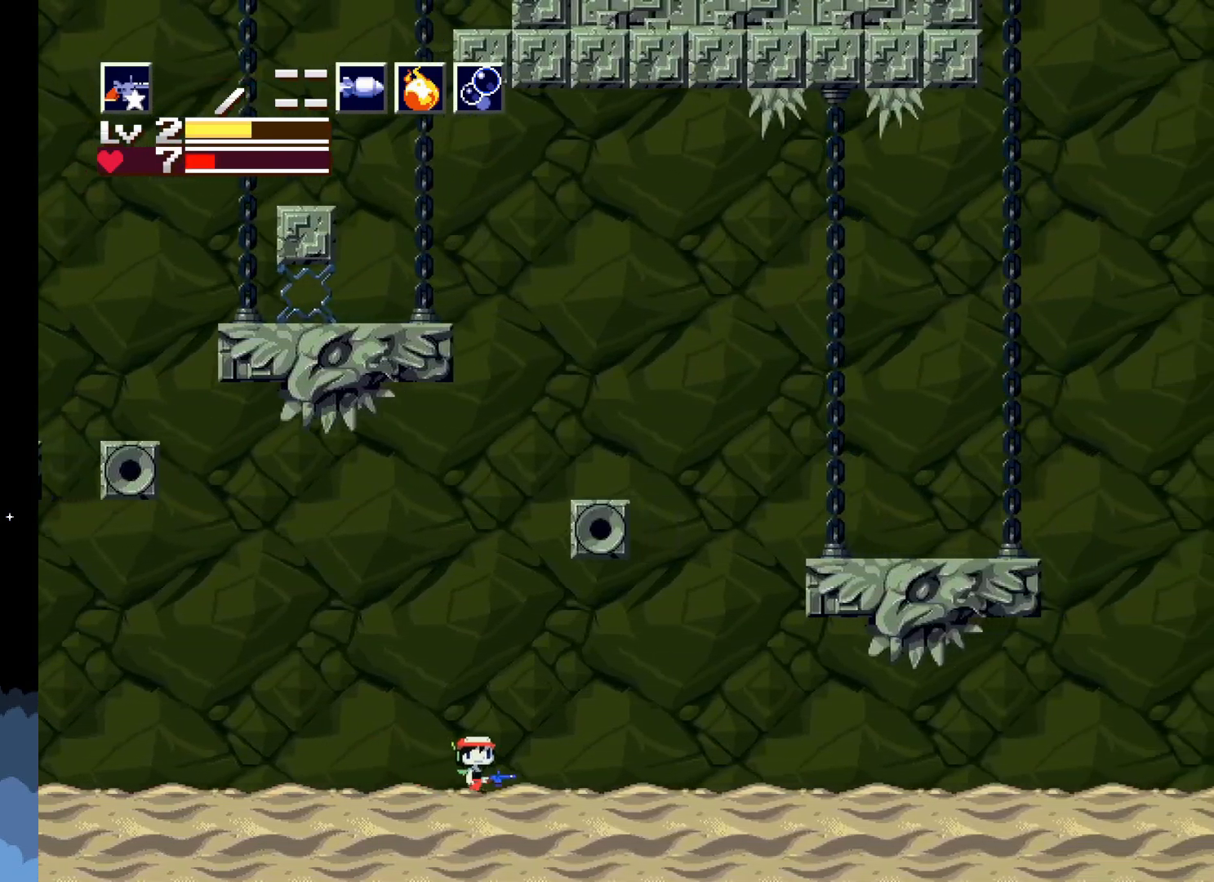
{"buttons": ["DPAD_RIGHT"], "left_stick": "center", "events": [[133, "X", "down"], [233, "X", "up"], [333, "X", "down"], [433, "X", "up"]]}
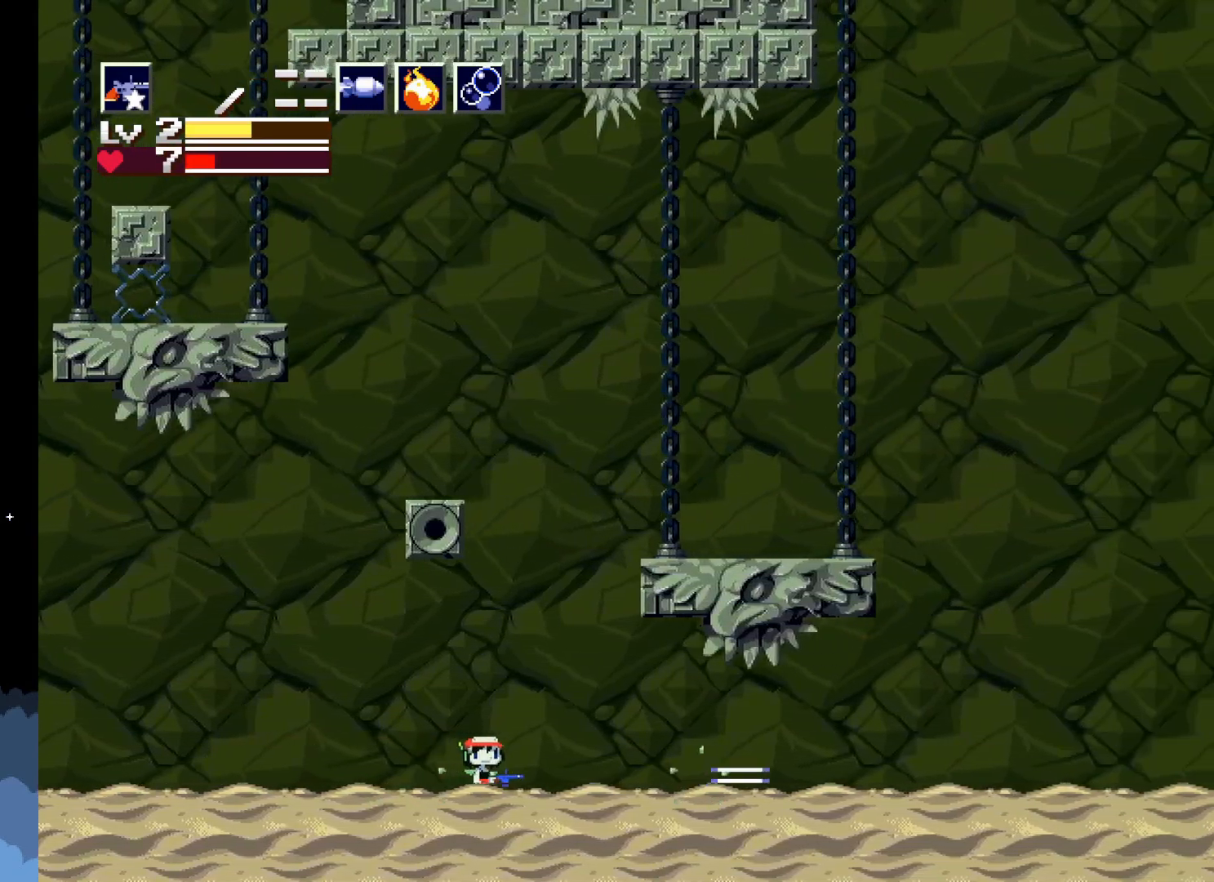
{"buttons": ["X", "DPAD_RIGHT"], "left_stick": "center", "events": [[17, "X", "down"], [117, "X", "up"], [217, "X", "down"], [333, "X", "up"], [433, "X", "down"]]}
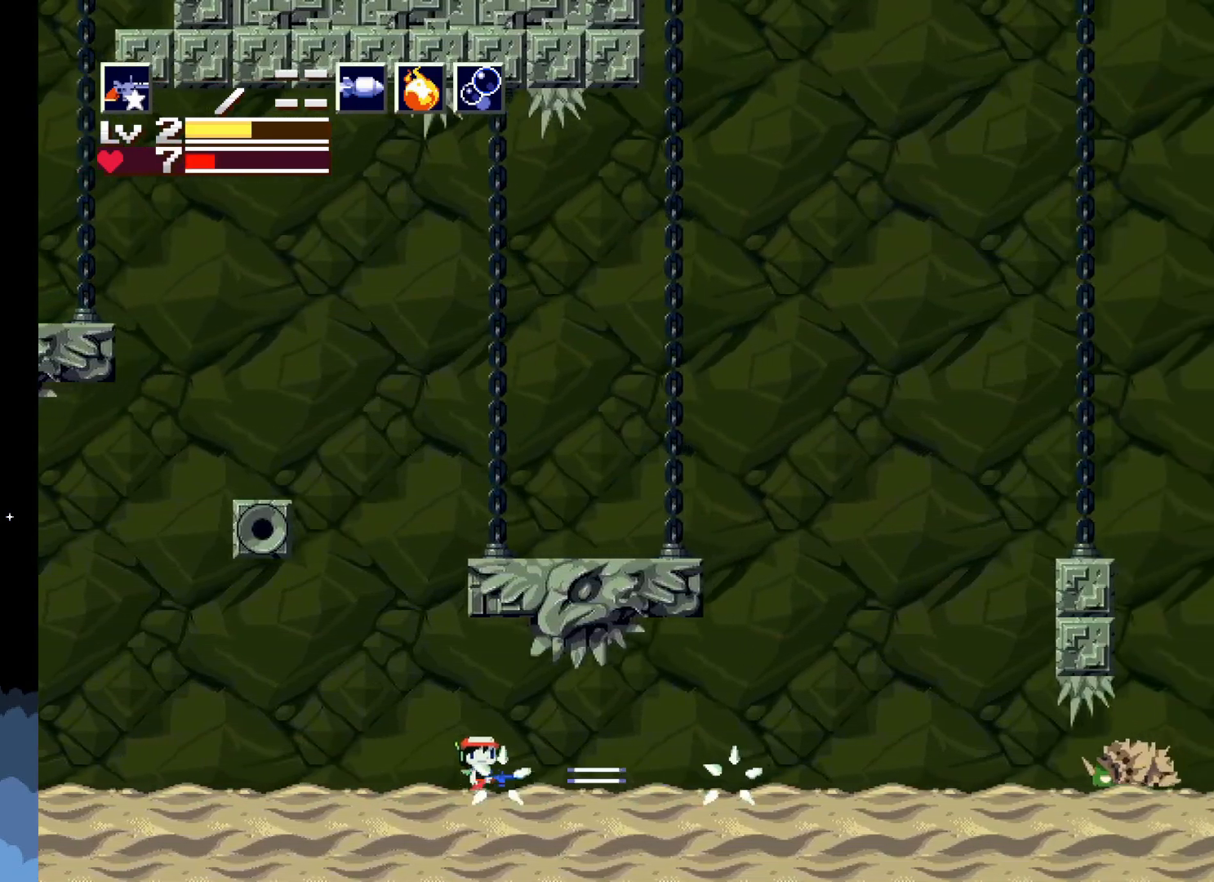
{"buttons": ["DPAD_RIGHT"], "left_stick": "center", "events": [[50, "X", "up"], [150, "X", "down"], [233, "X", "up"], [350, "X", "down"], [450, "X", "up"]]}